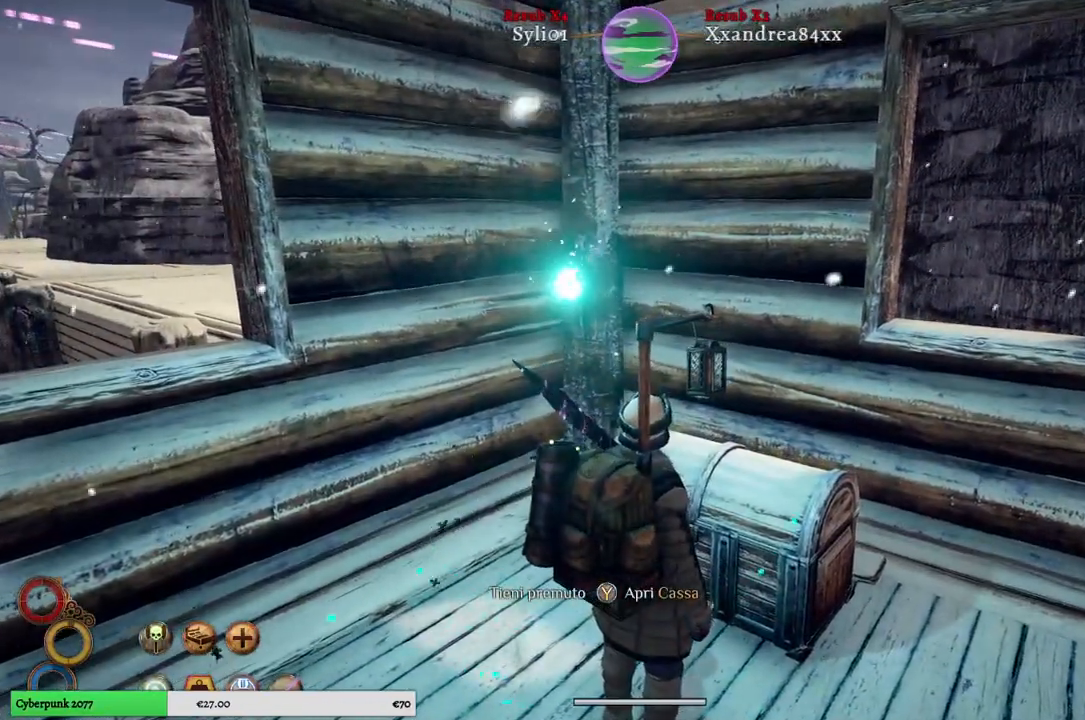
Gameplay with a controller (Xbox layout); each line is a JSON object with the inputs held at the frame after it. "events" lists button and stick changes between this image and that frame as [ms after this image, input, new state], when the widget could be followed in between.
{"buttons": ["Y"], "left_stick": "center", "right_stick": "center", "events": []}
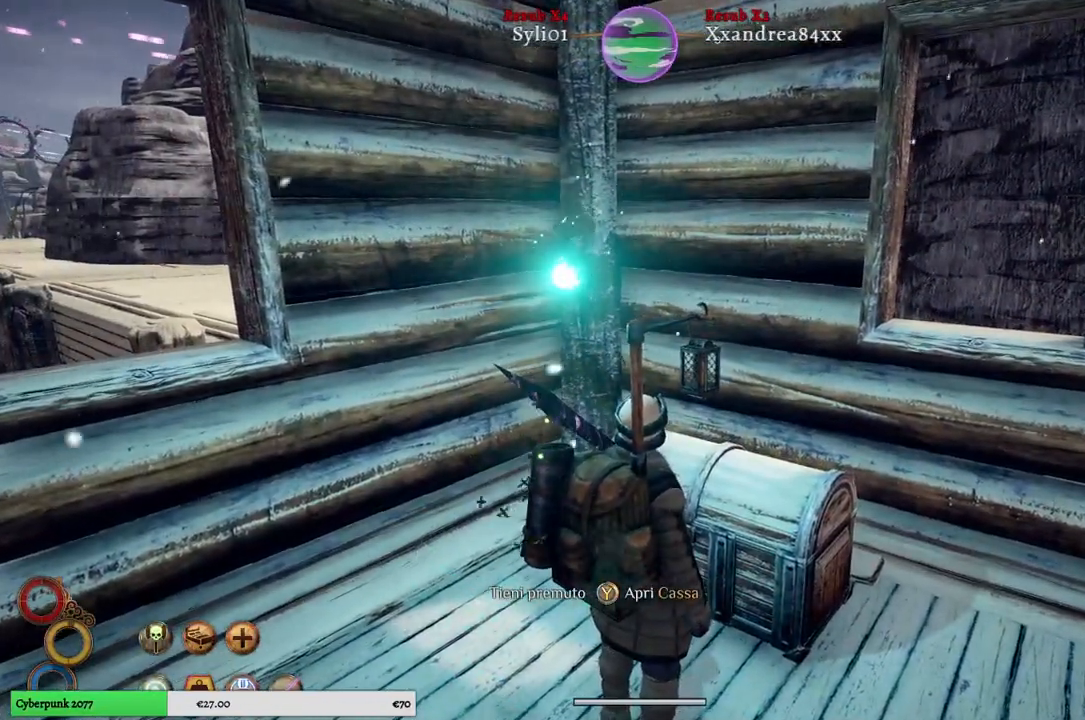
{"buttons": ["Y"], "left_stick": "center", "right_stick": "center", "events": []}
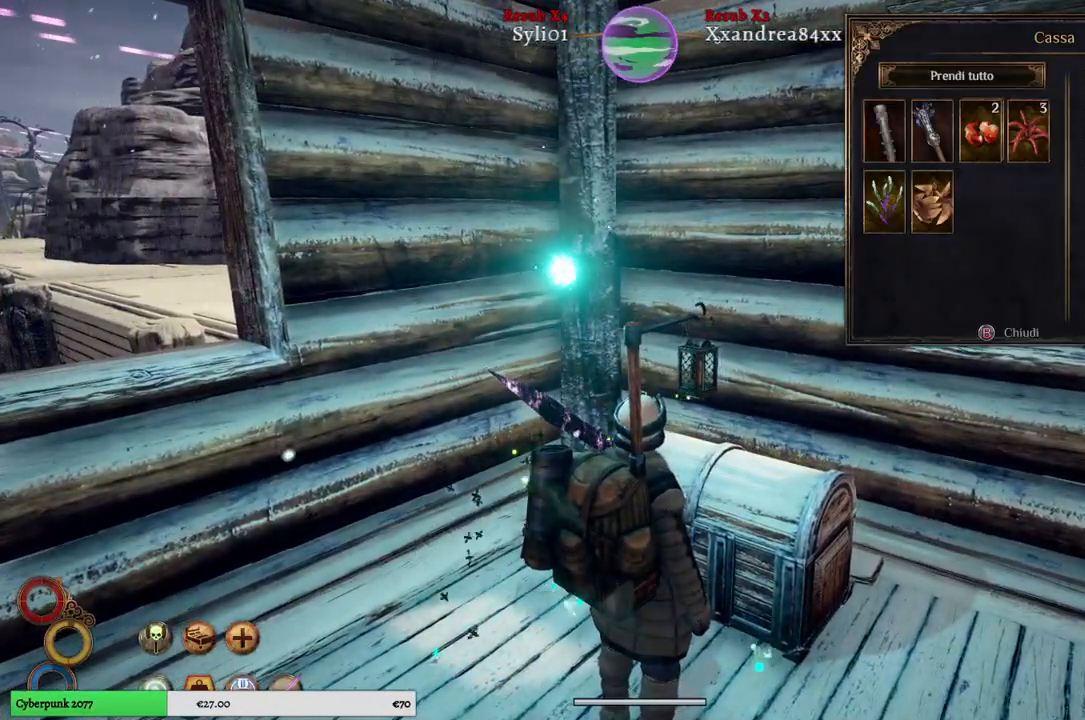
{"buttons": ["Y"], "left_stick": "center", "right_stick": "center", "events": []}
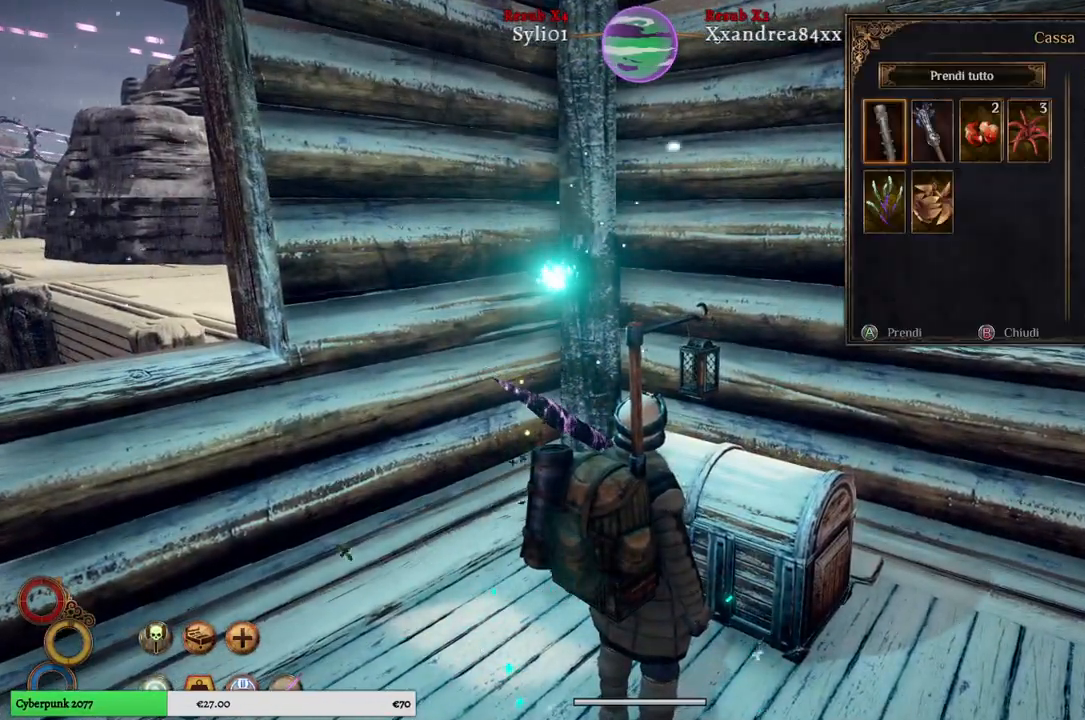
{"buttons": [], "left_stick": "right", "right_stick": "center", "events": [[33, "Y", "up"], [483, "left_stick", "right"]]}
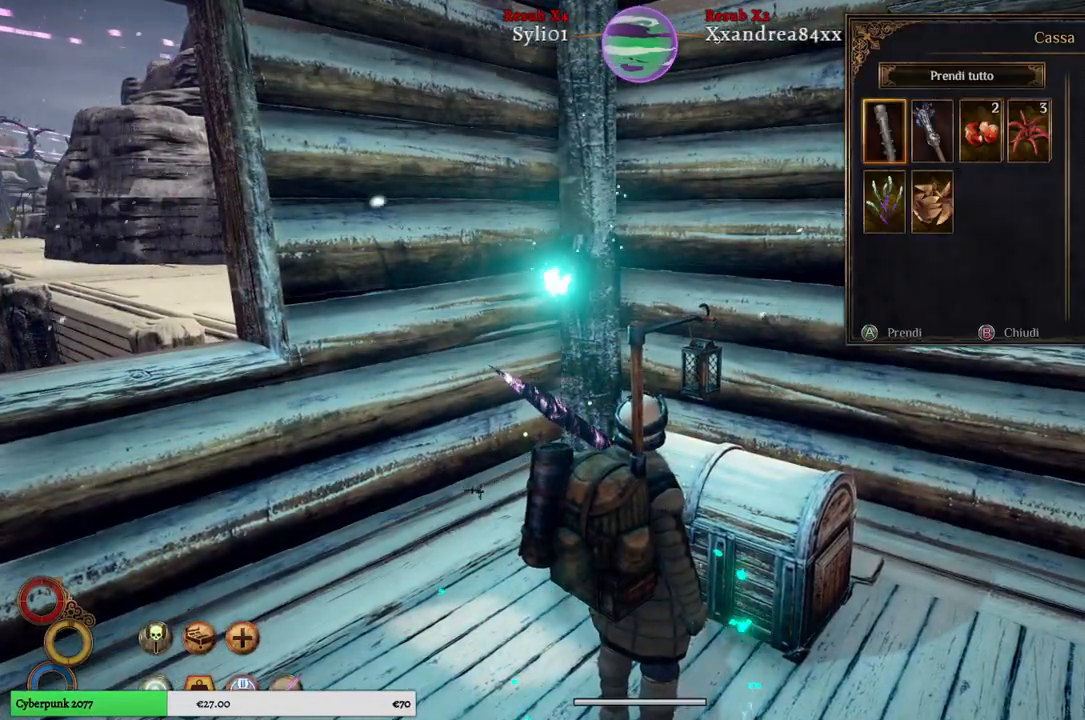
{"buttons": [], "left_stick": "center", "right_stick": "center", "events": [[150, "left_stick", "center"]]}
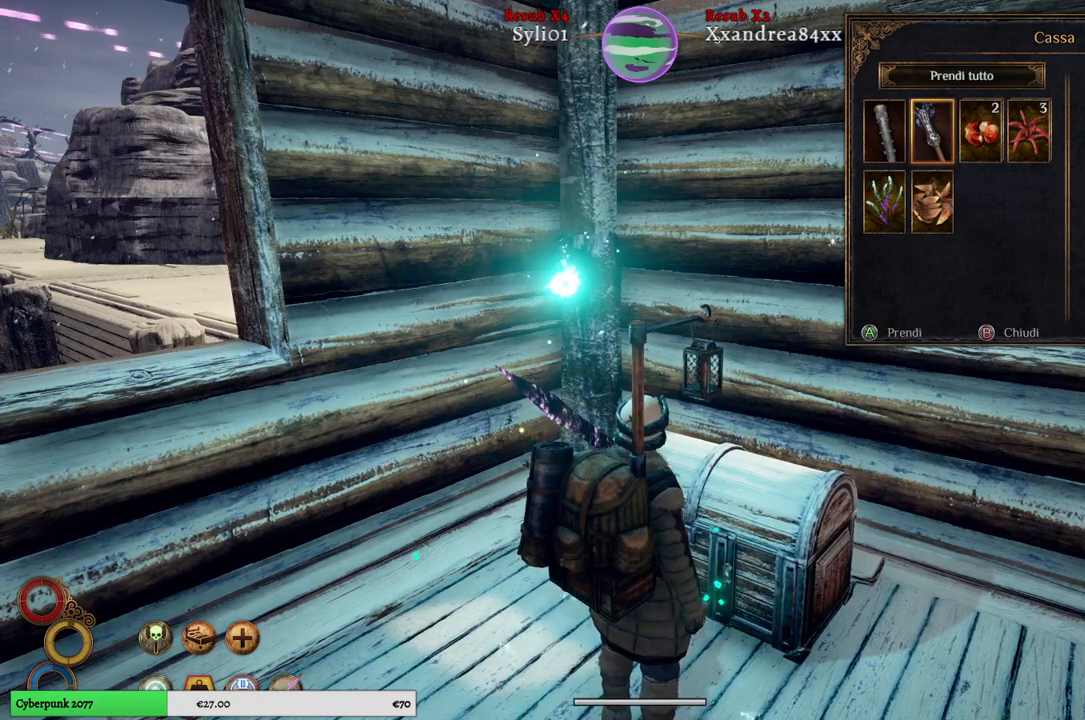
{"buttons": [], "left_stick": "center", "right_stick": "center", "events": []}
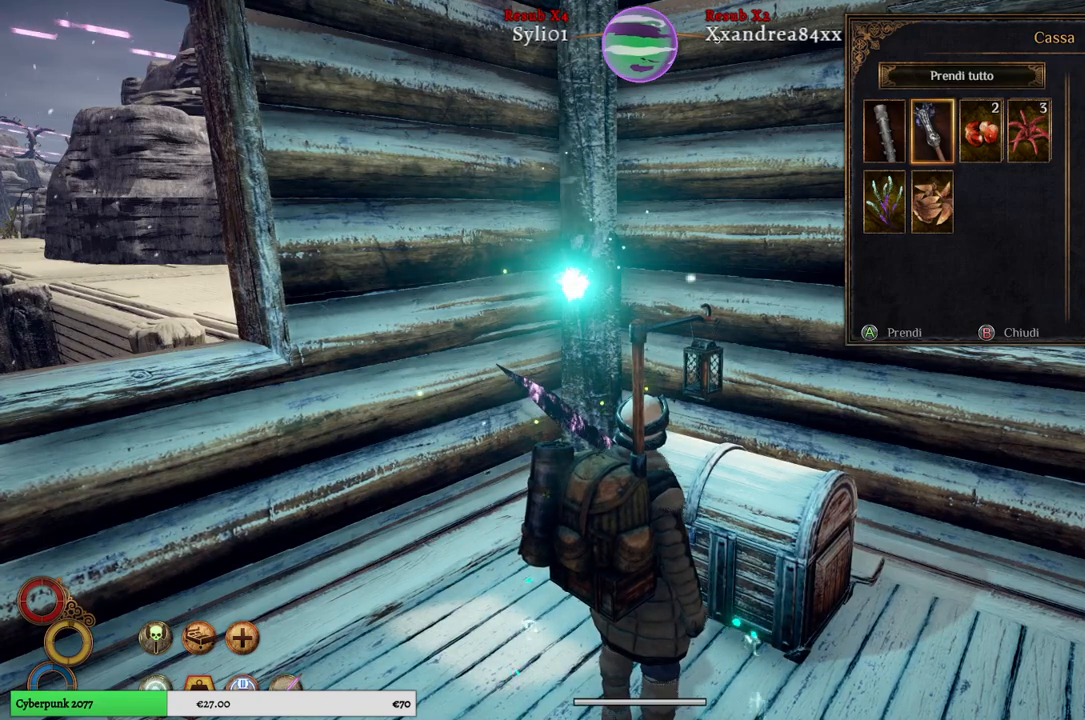
{"buttons": [], "left_stick": "center", "right_stick": "center", "events": []}
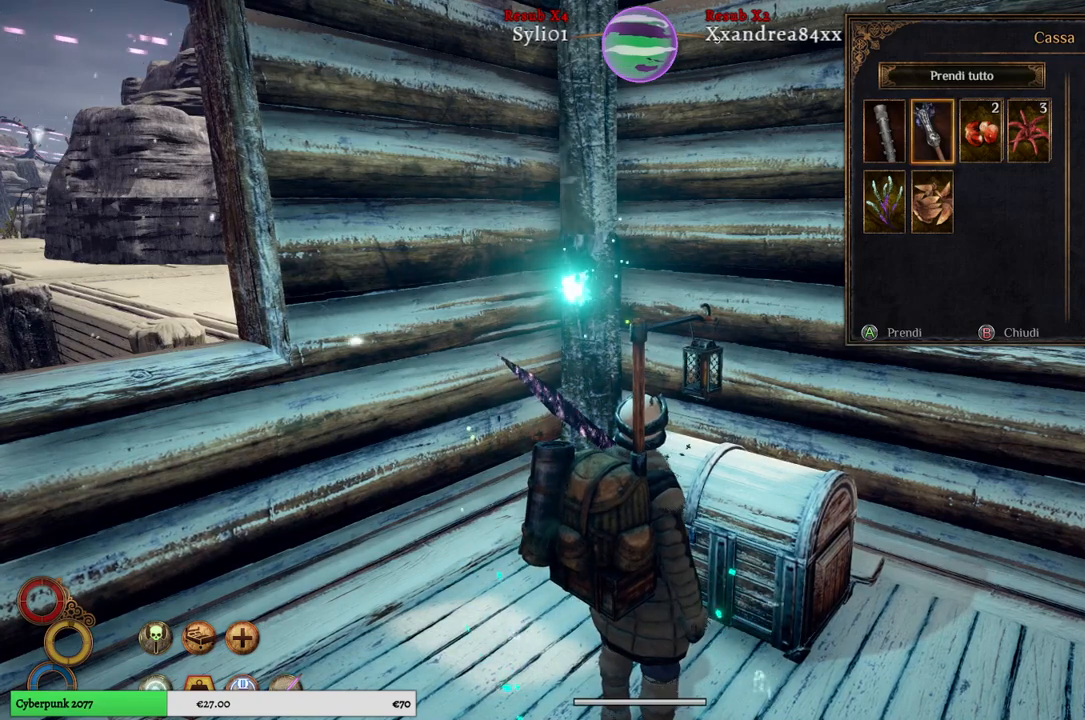
{"buttons": [], "left_stick": "center", "right_stick": "center", "events": []}
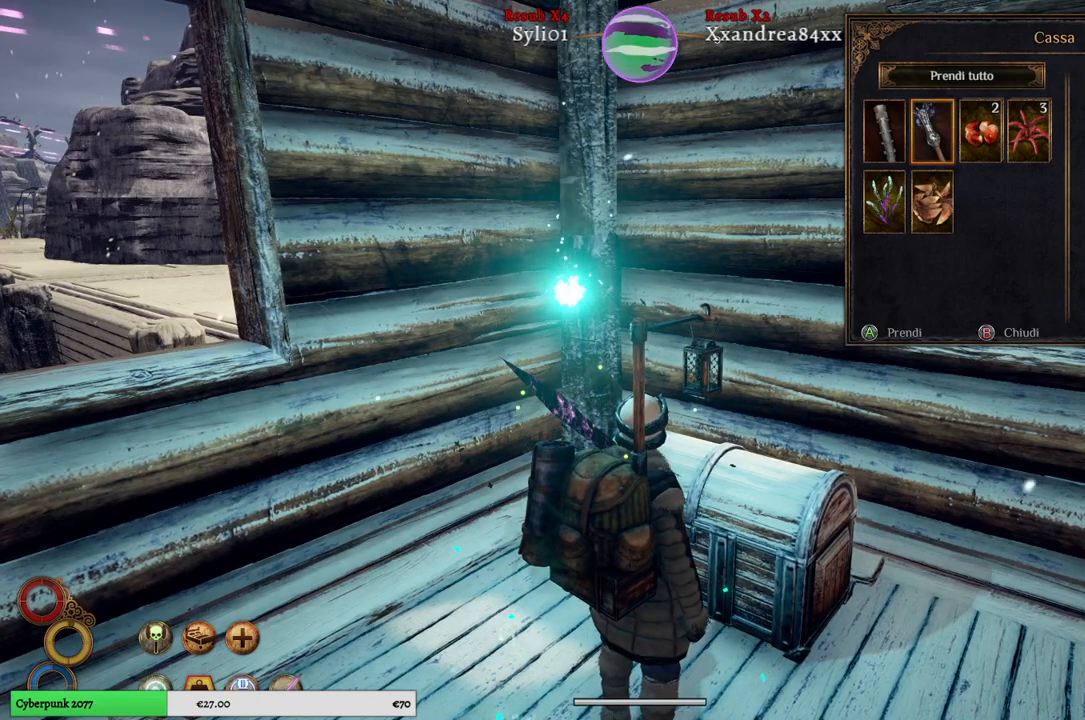
{"buttons": [], "left_stick": "center", "right_stick": "center", "events": []}
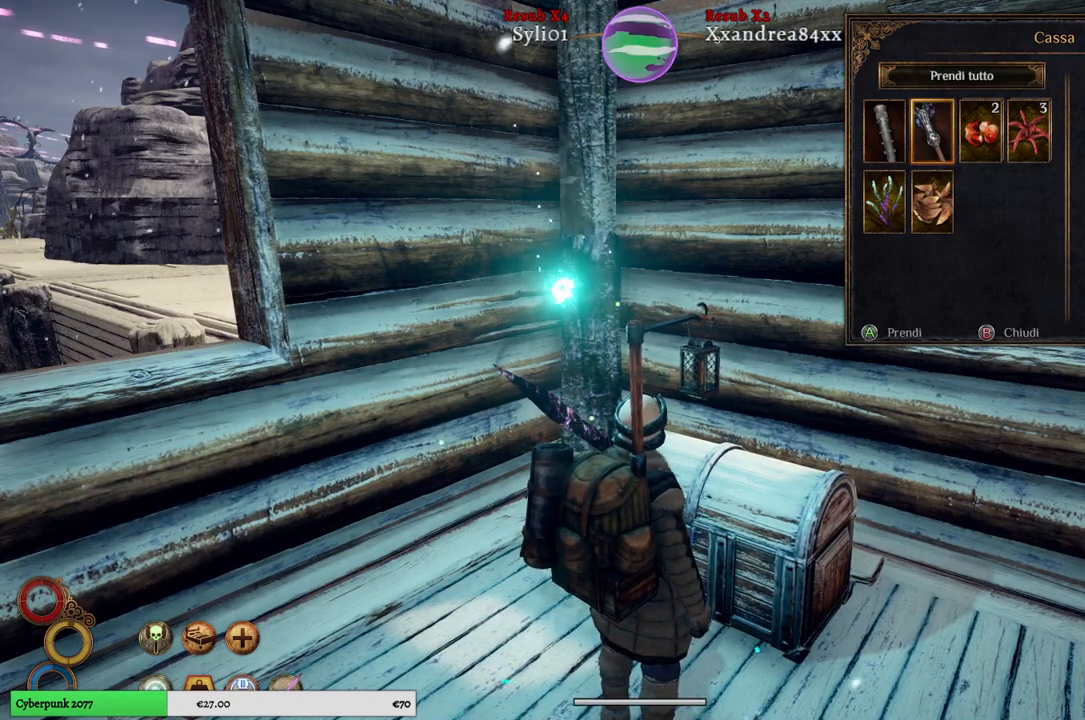
{"buttons": [], "left_stick": "center", "right_stick": "center", "events": []}
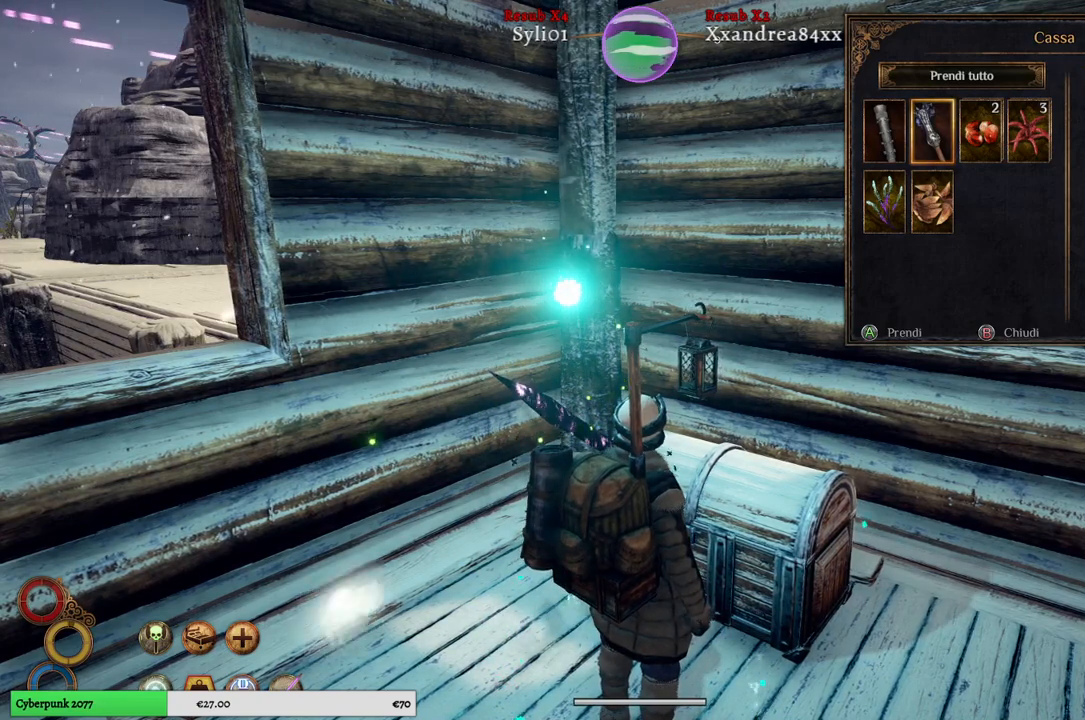
{"buttons": [], "left_stick": "center", "right_stick": "center", "events": []}
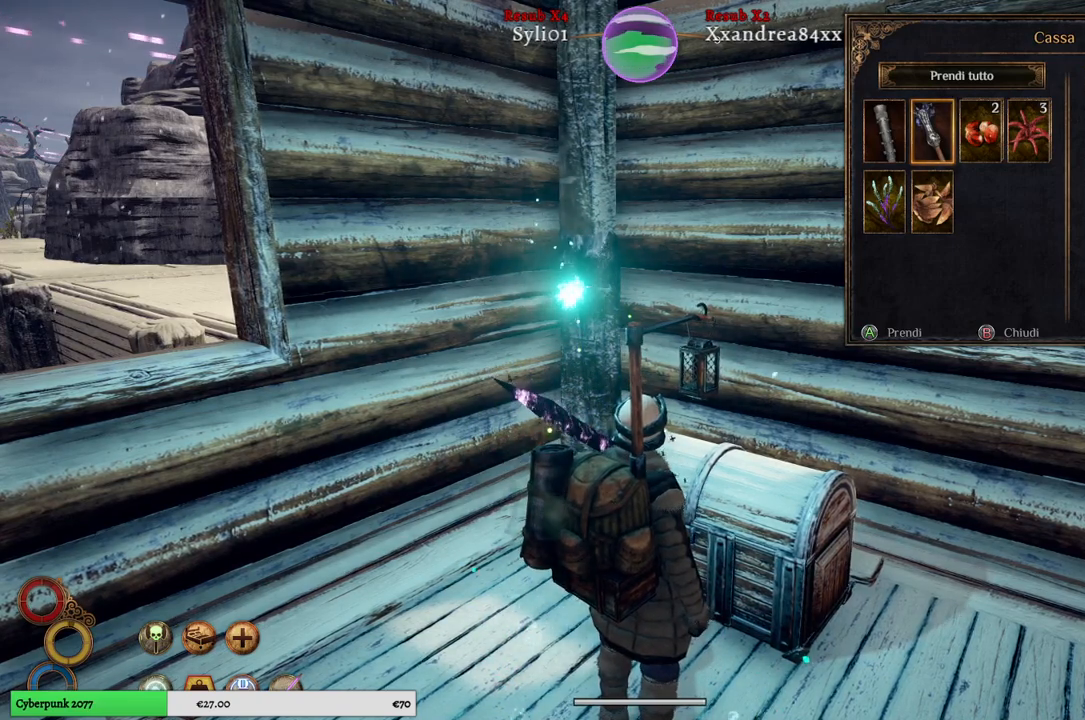
{"buttons": [], "left_stick": "center", "right_stick": "center", "events": []}
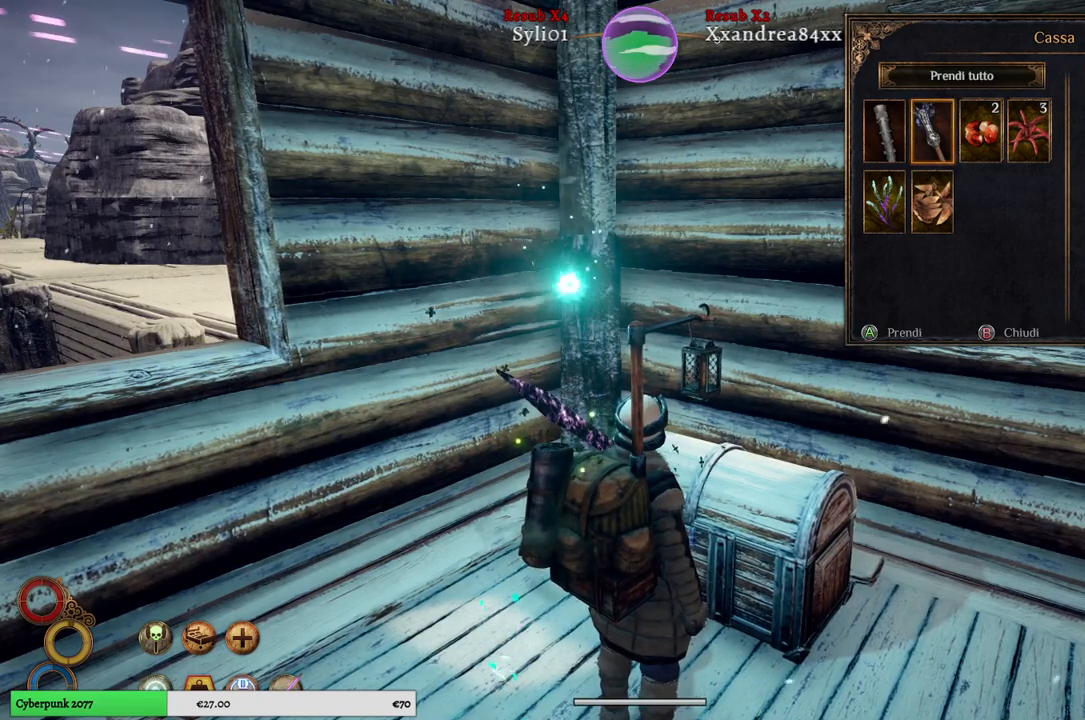
{"buttons": [], "left_stick": "center", "right_stick": "center", "events": [[200, "left_stick", "left"], [467, "left_stick", "center"]]}
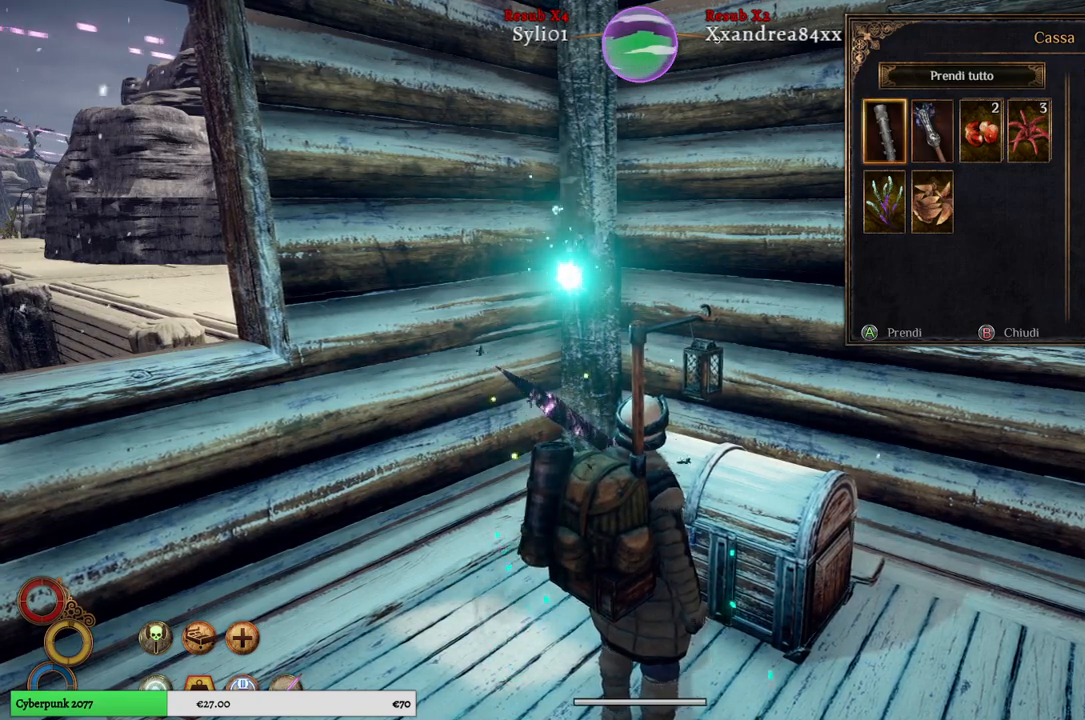
{"buttons": [], "left_stick": "right", "right_stick": "center", "events": [[467, "left_stick", "right"]]}
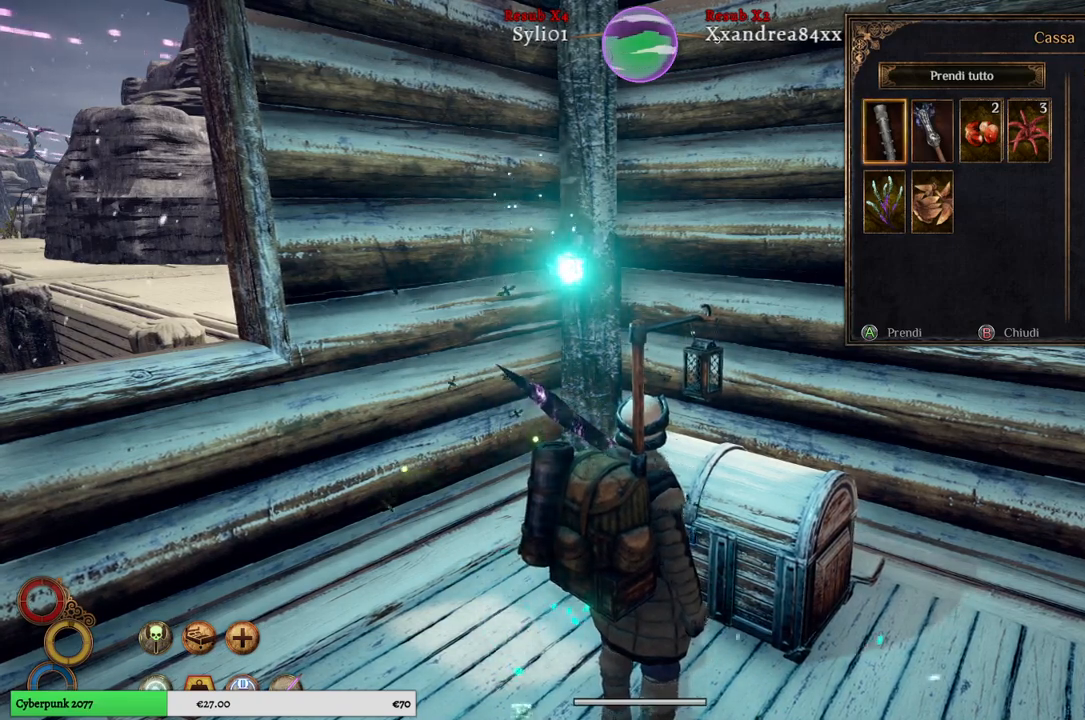
{"buttons": [], "left_stick": "center", "right_stick": "center", "events": [[183, "left_stick", "center"]]}
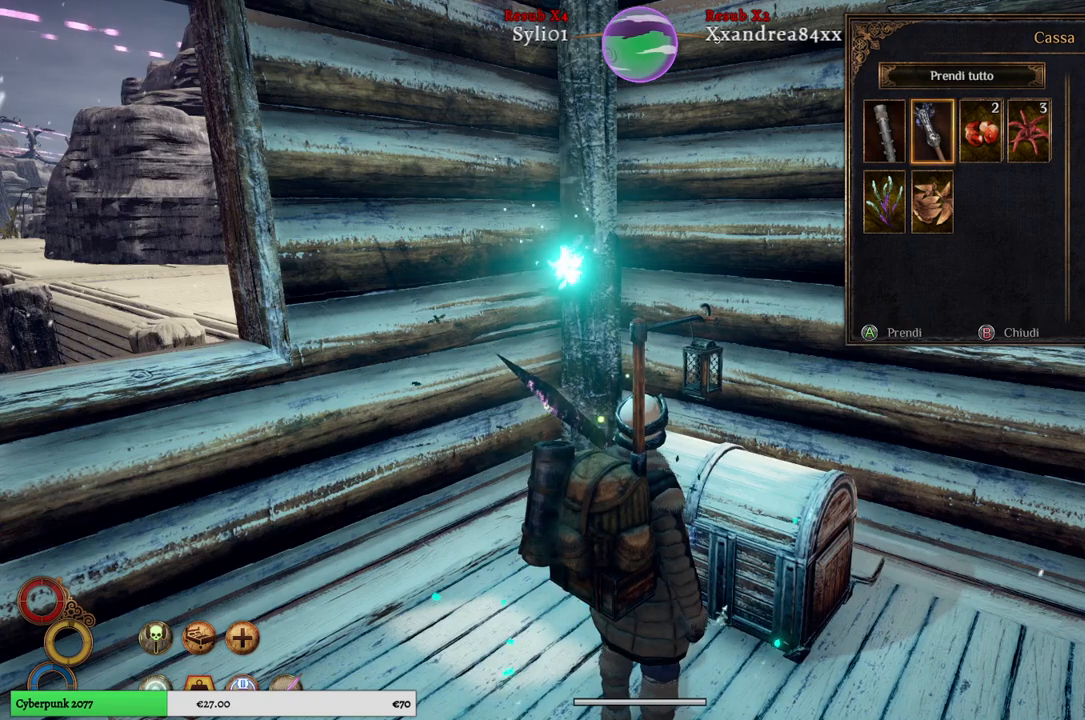
{"buttons": [], "left_stick": "center", "right_stick": "center", "events": []}
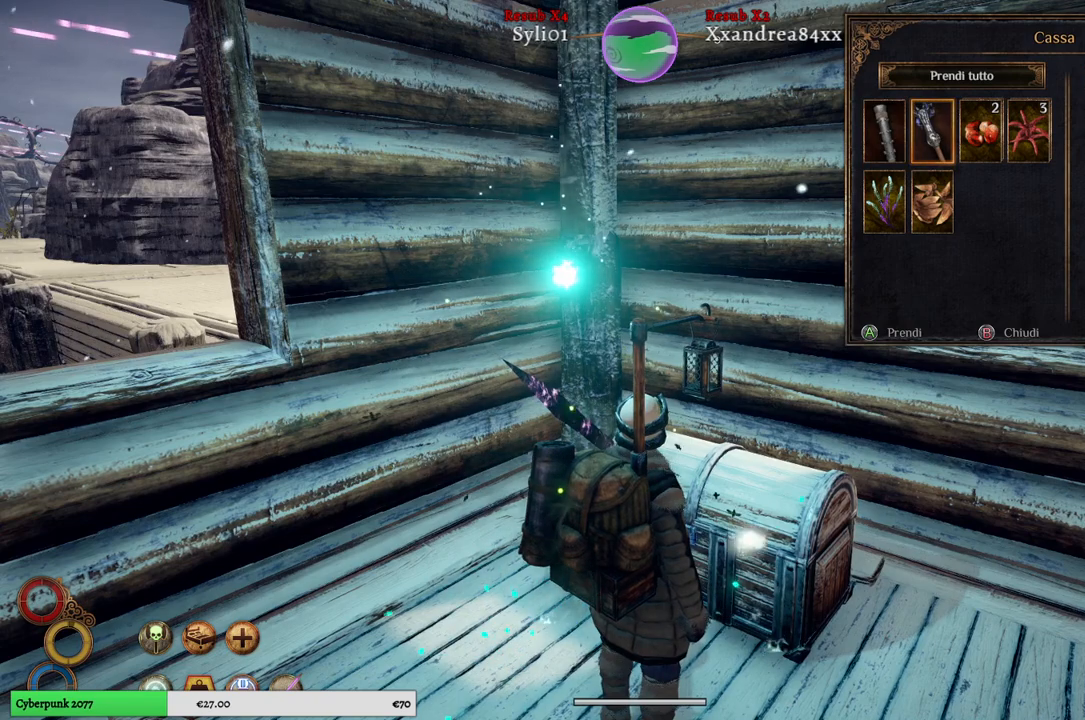
{"buttons": [], "left_stick": "center", "right_stick": "center", "events": []}
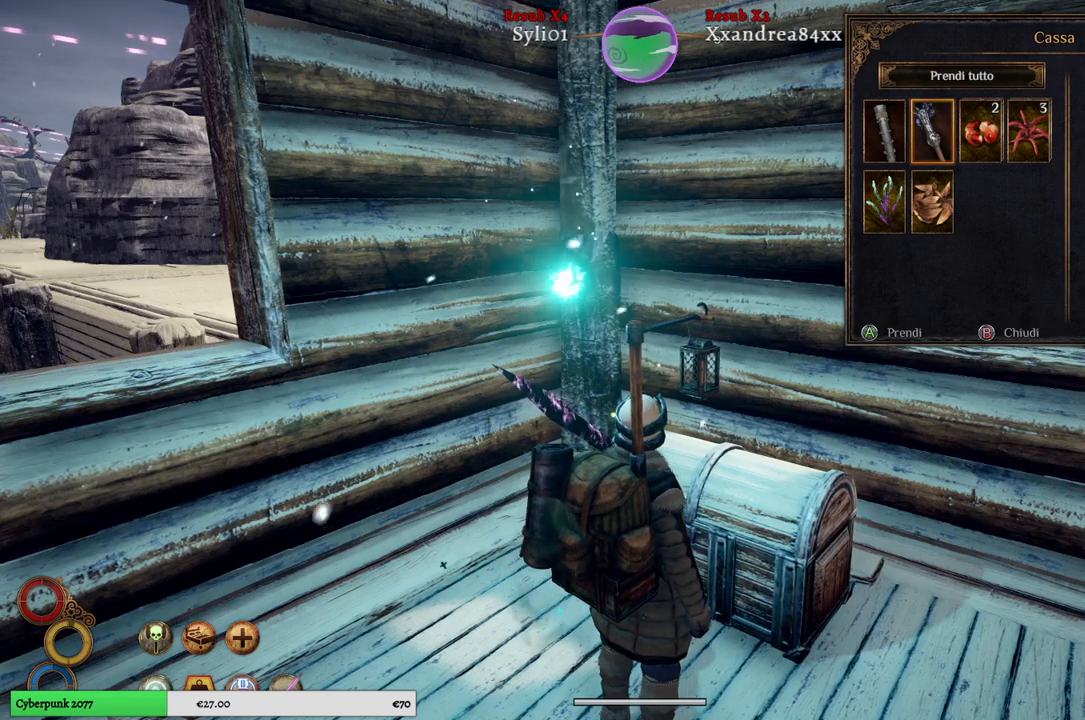
{"buttons": [], "left_stick": "center", "right_stick": "center", "events": [[200, "left_stick", "right"], [400, "left_stick", "center"]]}
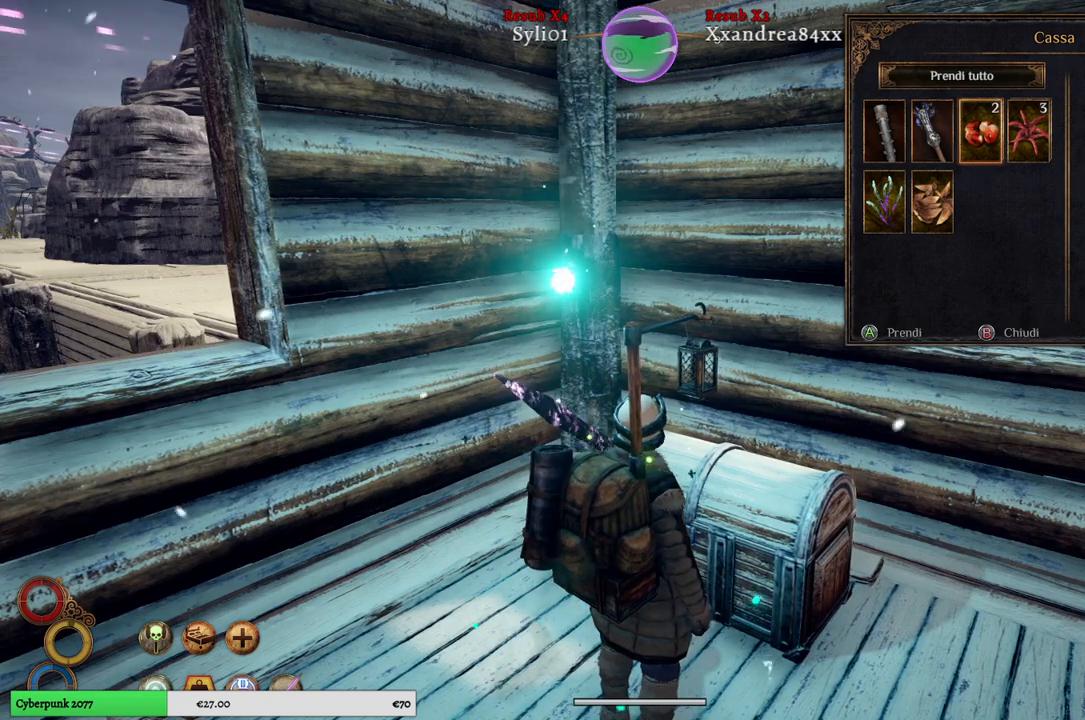
{"buttons": [], "left_stick": "left", "right_stick": "center", "events": [[33, "left_stick", "right"], [233, "left_stick", "center"], [417, "left_stick", "left"]]}
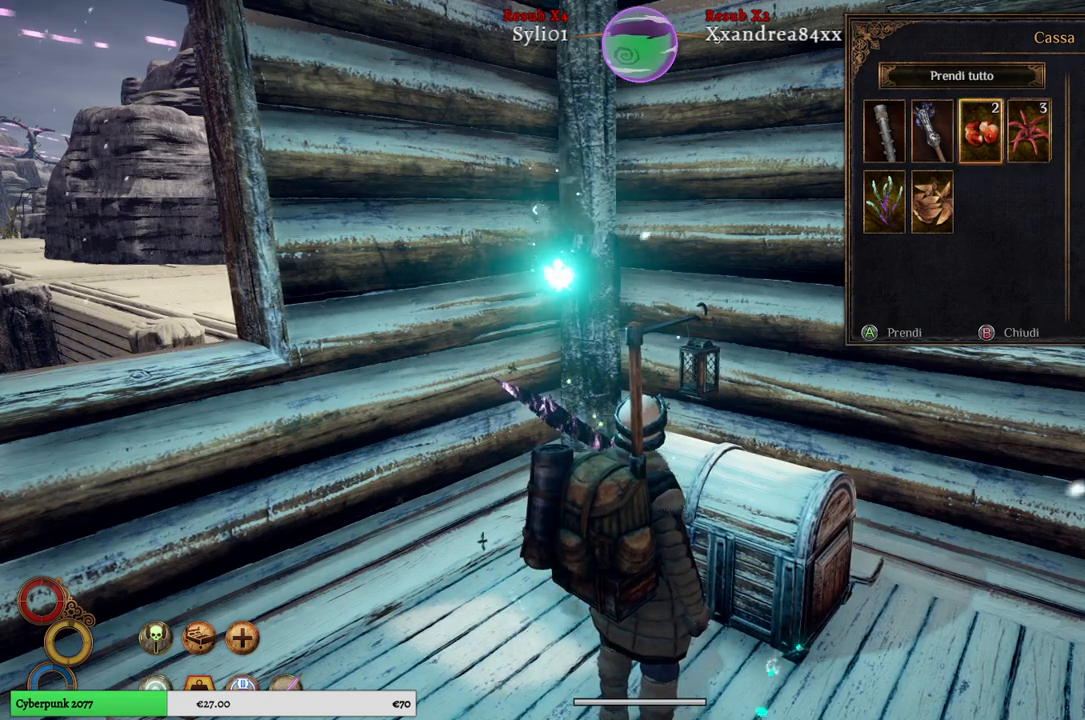
{"buttons": [], "left_stick": "left", "right_stick": "center", "events": [[150, "left_stick", "center"], [233, "left_stick", "left"], [417, "left_stick", "center"], [483, "left_stick", "left"]]}
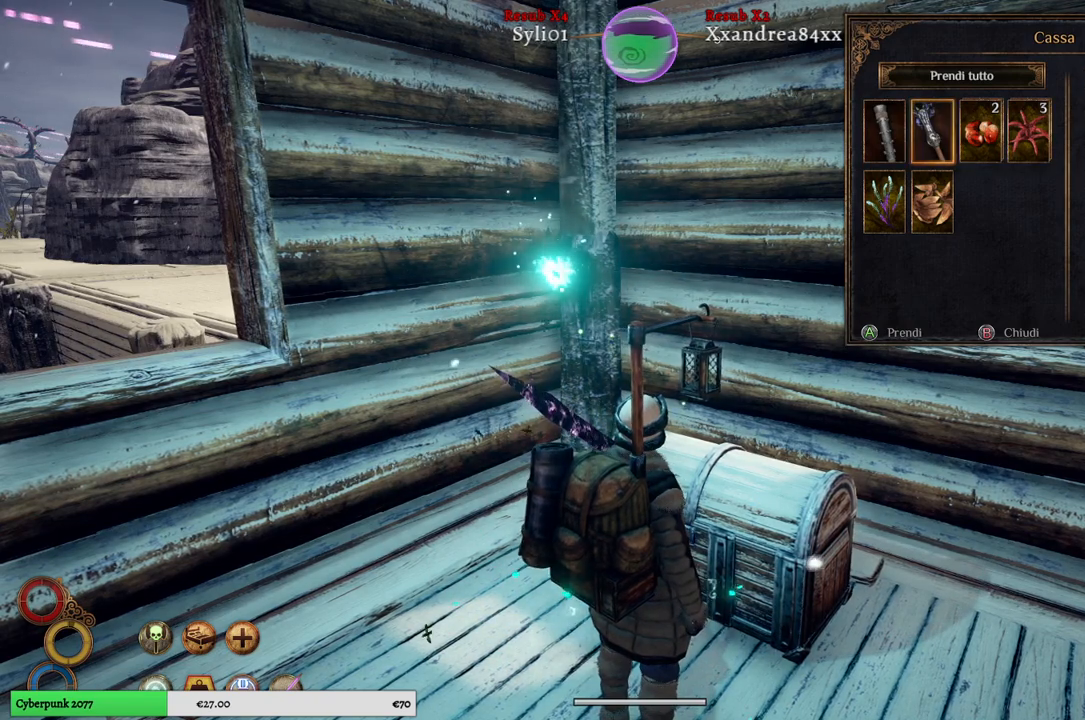
{"buttons": [], "left_stick": "center", "right_stick": "center", "events": [[167, "left_stick", "center"]]}
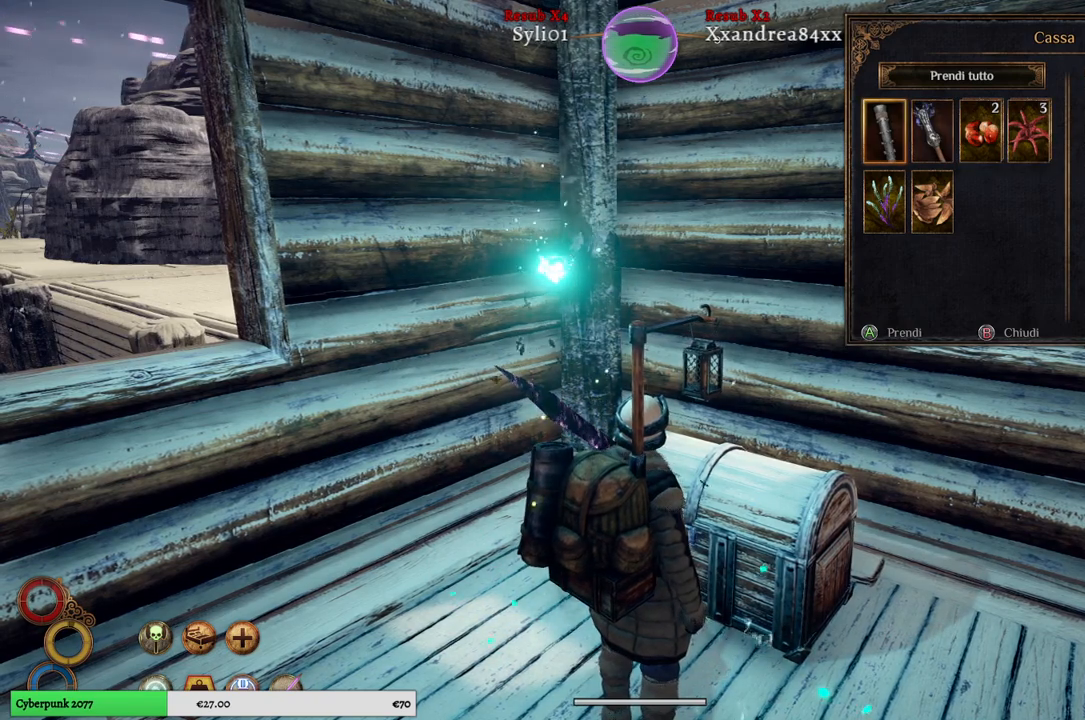
{"buttons": [], "left_stick": "center", "right_stick": "center", "events": []}
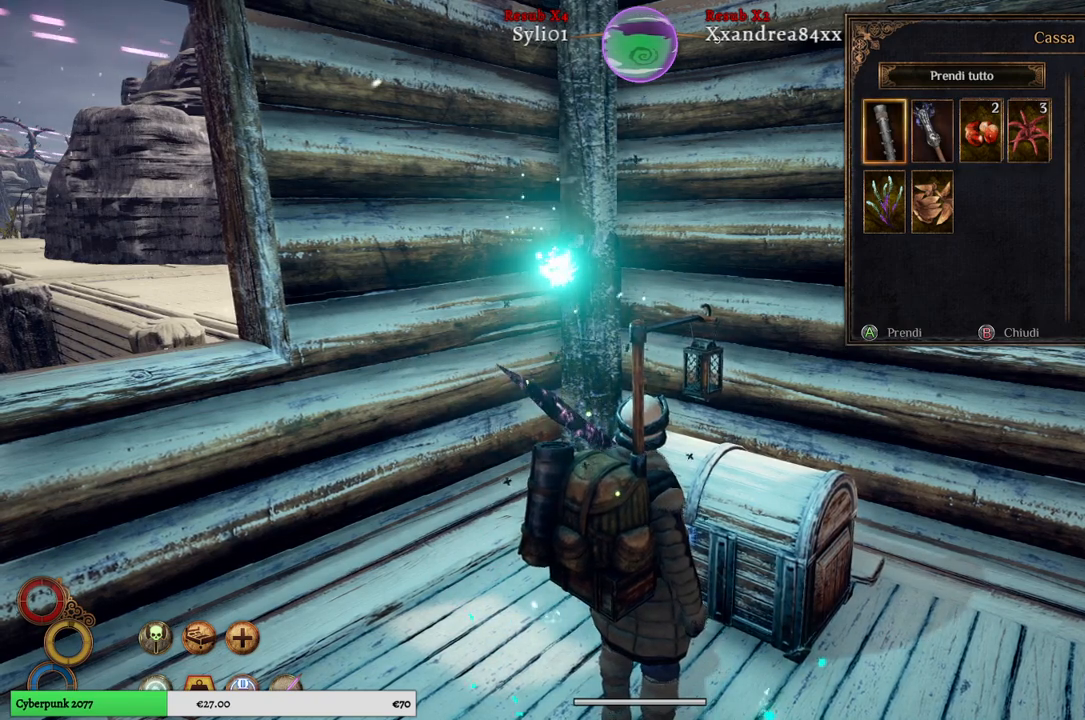
{"buttons": [], "left_stick": "center", "right_stick": "center", "events": []}
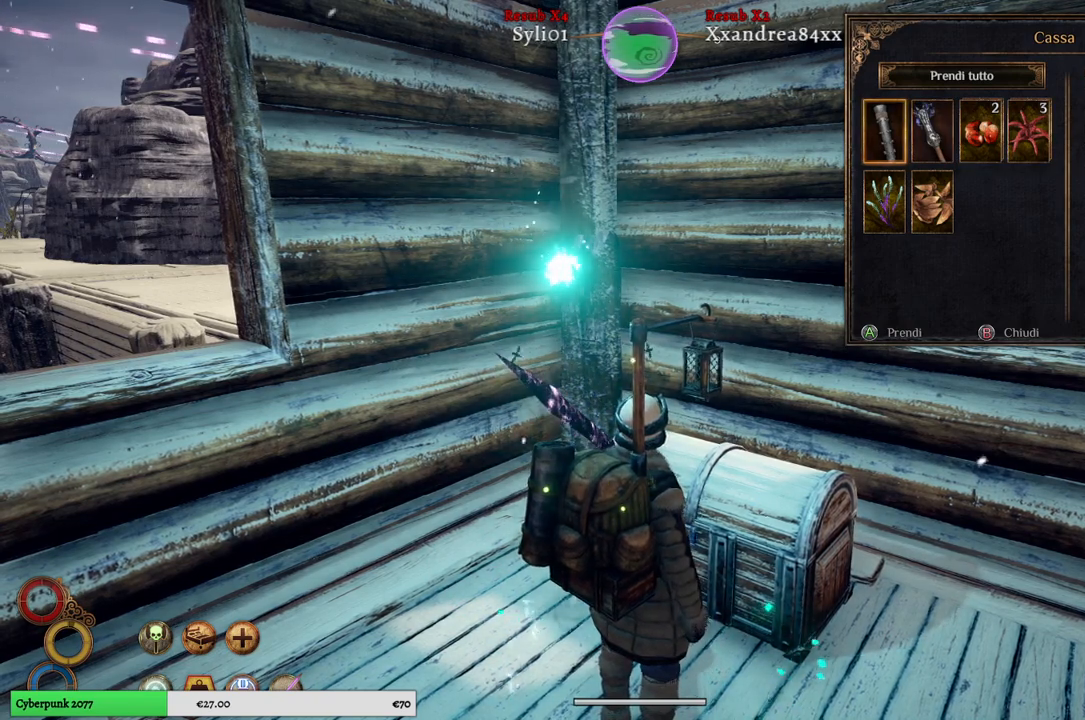
{"buttons": [], "left_stick": "center", "right_stick": "center", "events": [[317, "Y", "down"], [400, "Y", "up"]]}
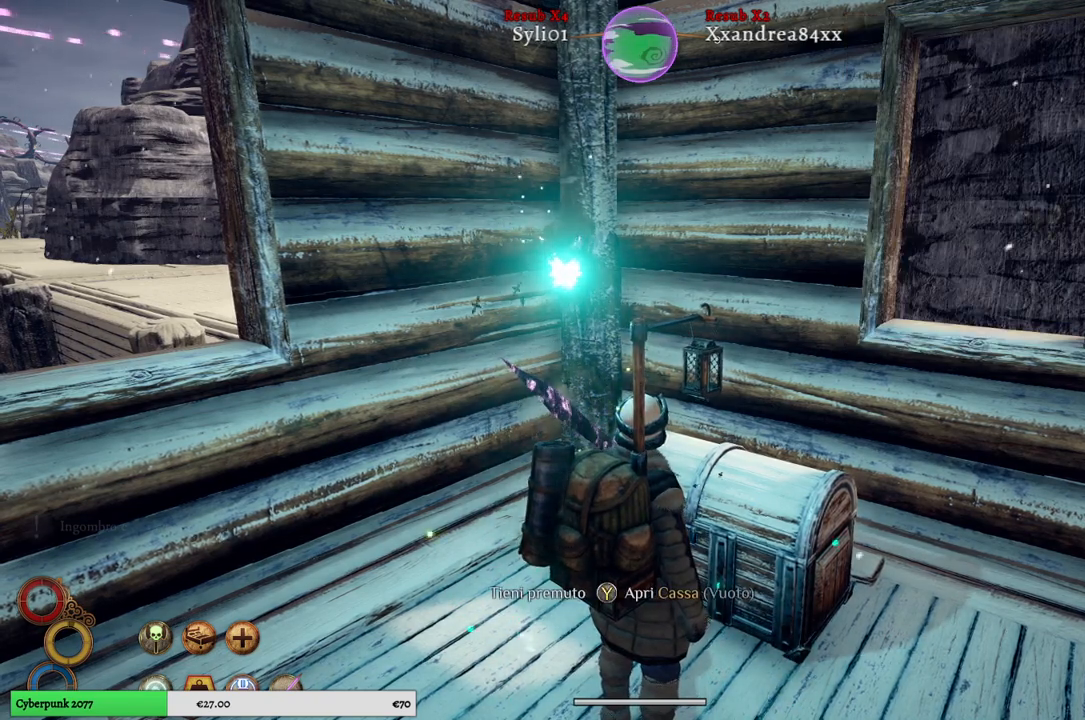
{"buttons": [], "left_stick": "down-left", "right_stick": "left", "events": [[433, "left_stick", "down-left"], [500, "right_stick", "left"]]}
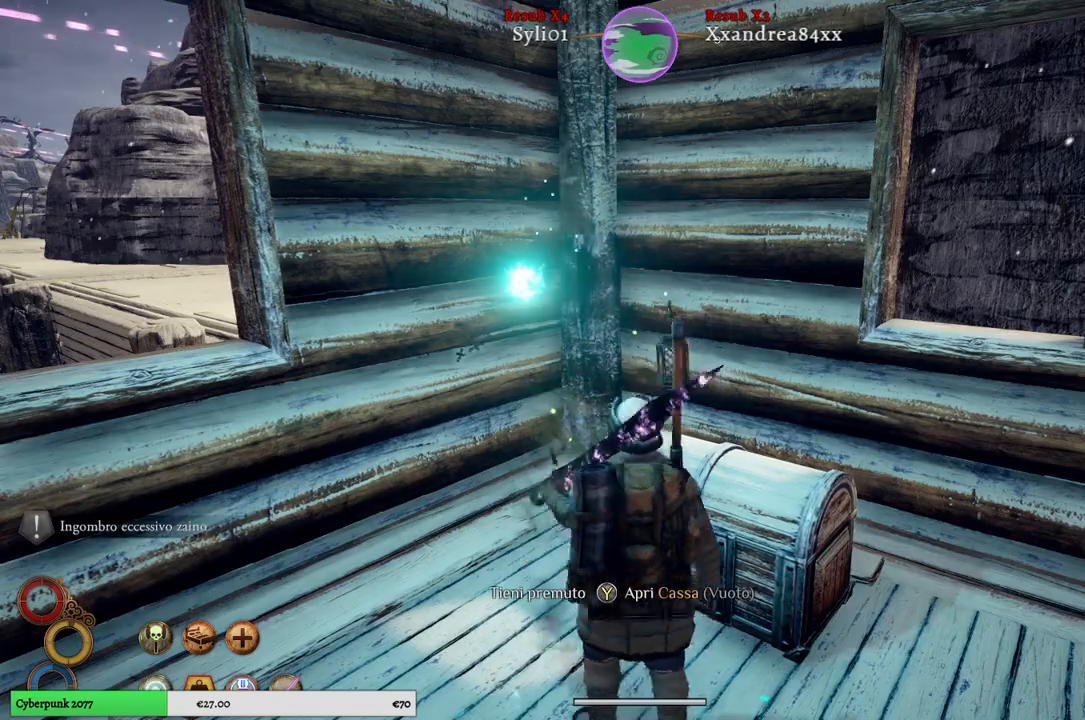
{"buttons": [], "left_stick": "left", "right_stick": "left", "events": [[450, "left_stick", "left"]]}
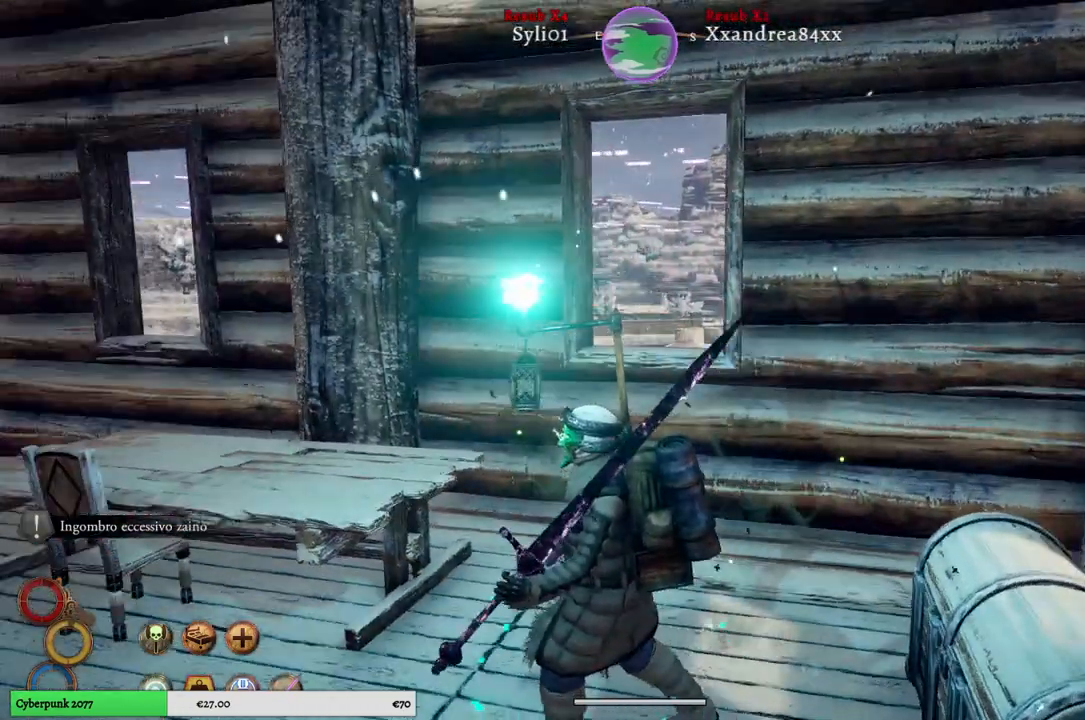
{"buttons": [], "left_stick": "up-left", "right_stick": "center", "events": [[217, "right_stick", "center"], [267, "left_stick", "up-left"]]}
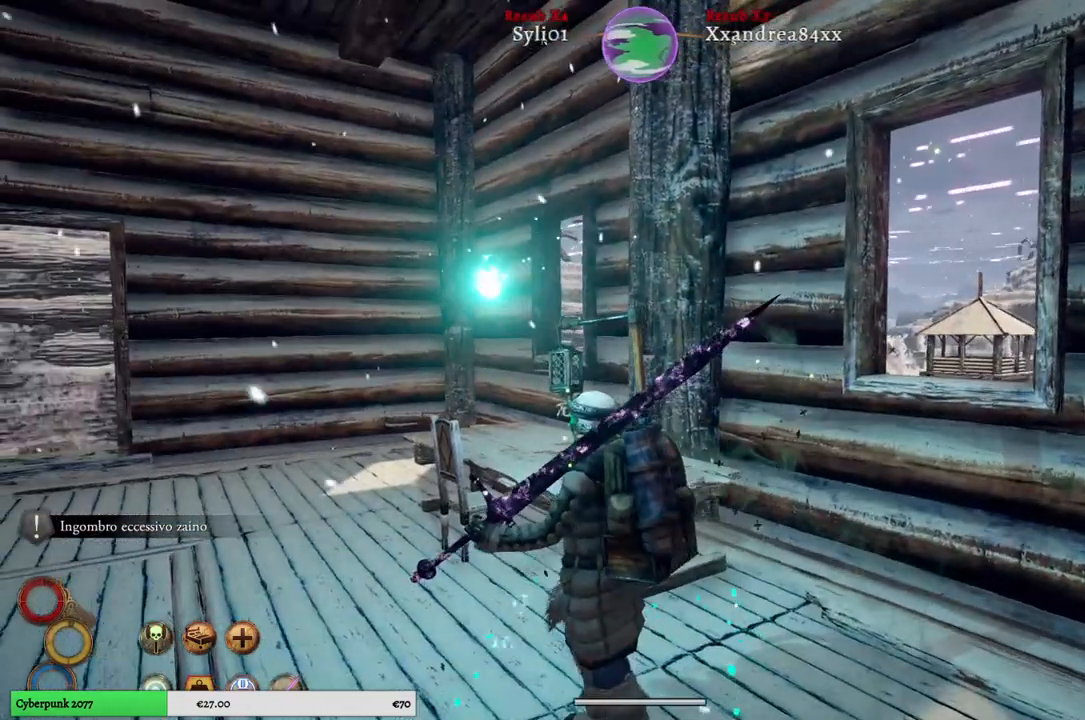
{"buttons": [], "left_stick": "up-left", "right_stick": "left", "events": [[150, "right_stick", "left"]]}
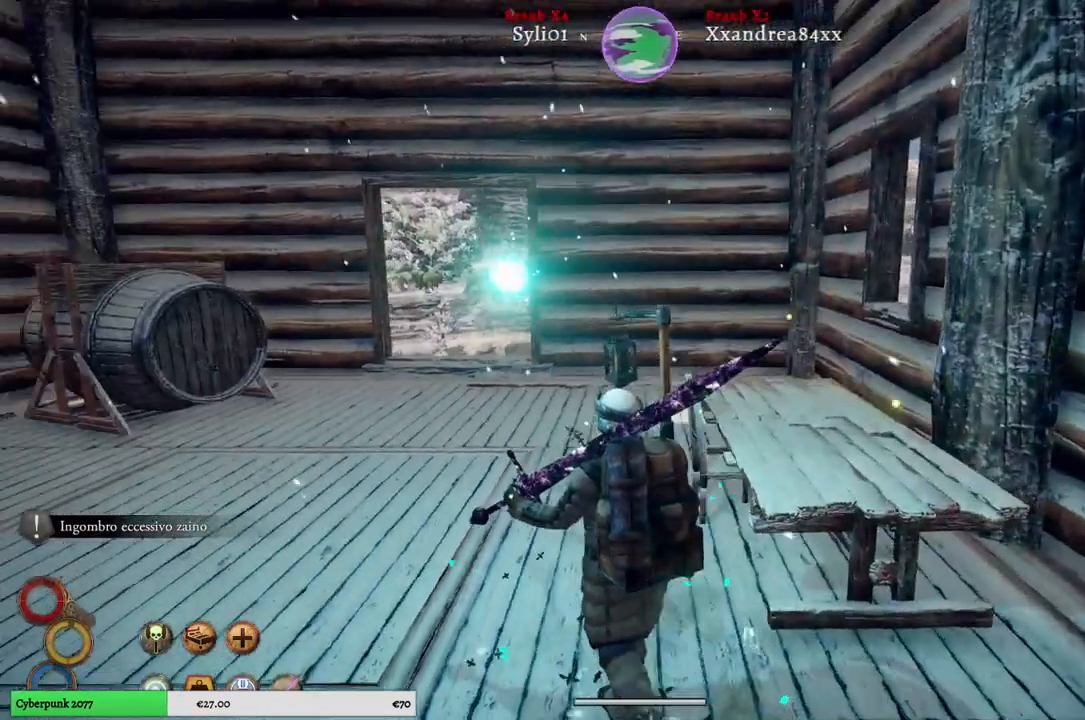
{"buttons": [], "left_stick": "center", "right_stick": "center", "events": [[283, "right_stick", "center"], [317, "left_stick", "center"]]}
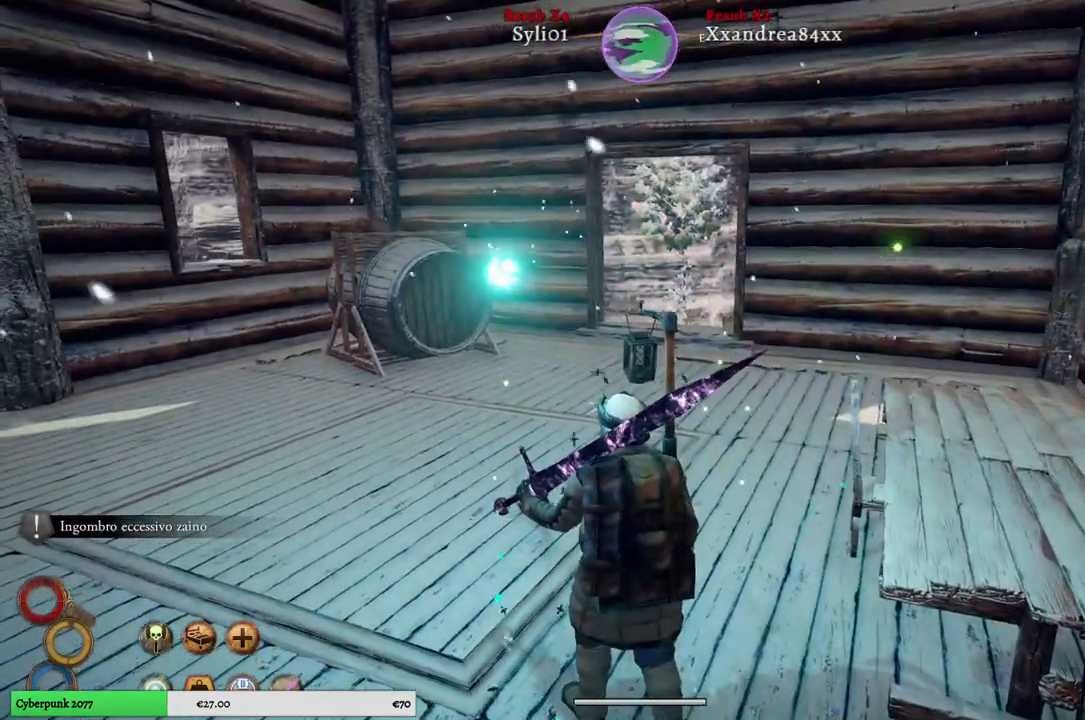
{"buttons": [], "left_stick": "center", "right_stick": "center", "events": [[83, "SELECT", "down"], [233, "SELECT", "up"]]}